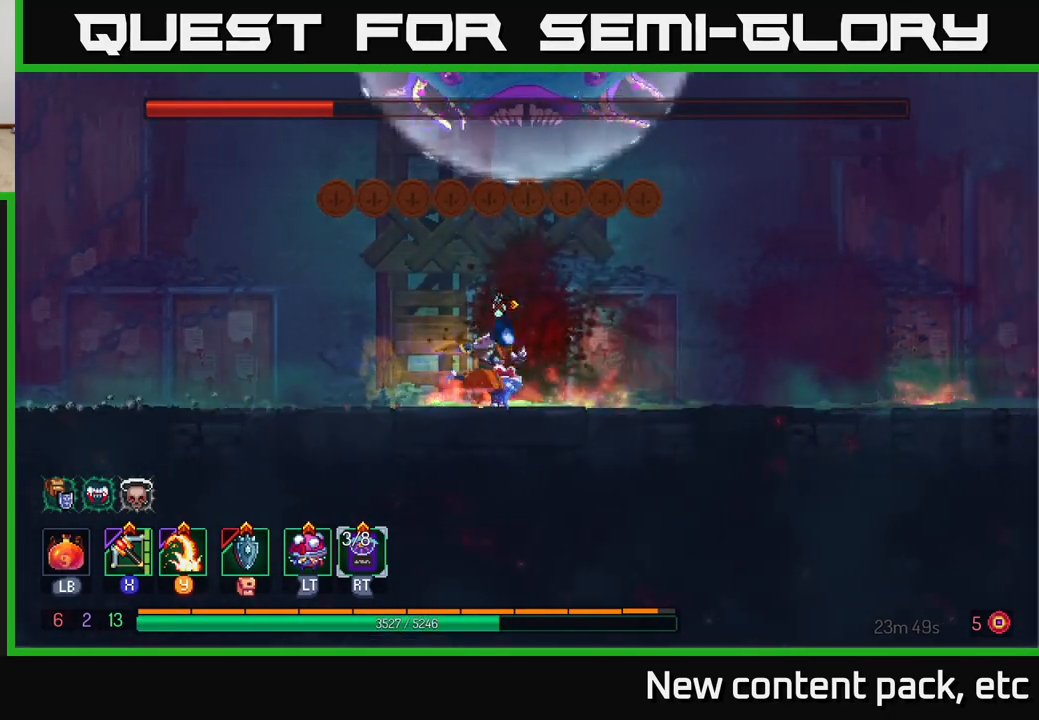
Gameplay with a controller (Xbox layout); each line is a JSON object with the inputs held at the frame after it. "events" lists button and stick changes between this image and that frame as [ms after this image, input, new state], when the widget could be followed in between.
{"buttons": [], "left_stick": "left", "right_stick": "center", "events": [[33, "left_stick", "center"], [83, "left_stick", "left"], [200, "X", "down"], [283, "X", "up"]]}
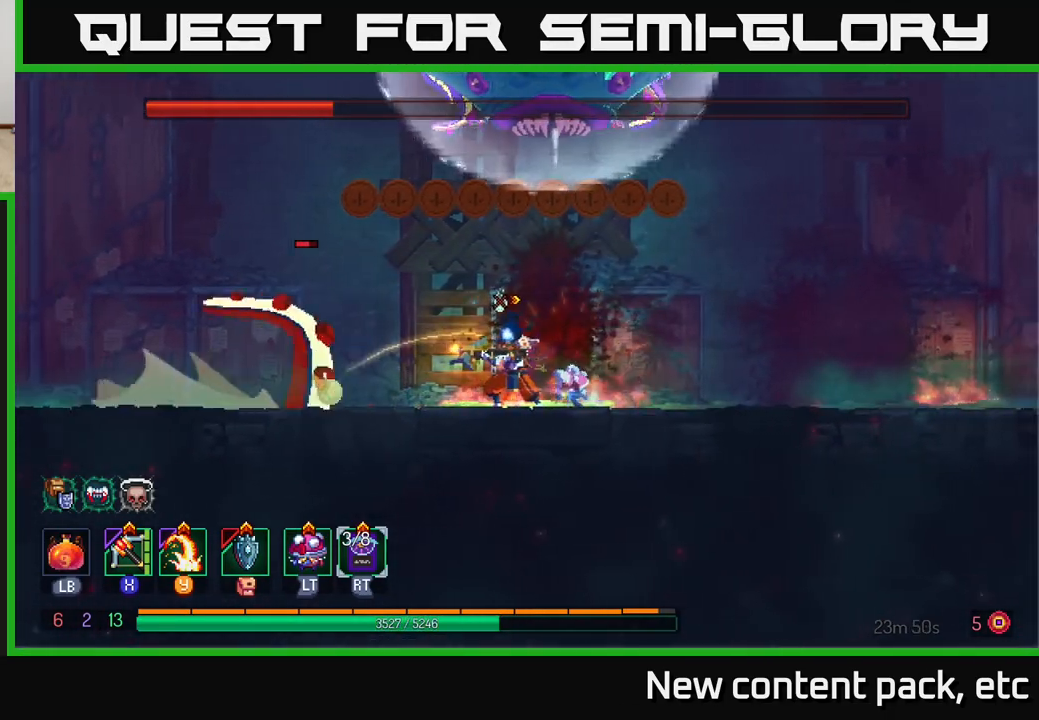
{"buttons": [], "left_stick": "right", "right_stick": "center", "events": [[17, "left_stick", "center"], [133, "left_stick", "left"], [167, "B", "down"], [233, "B", "up"], [267, "B", "down"], [350, "B", "up"], [400, "B", "down"], [450, "B", "up"], [467, "left_stick", "right"]]}
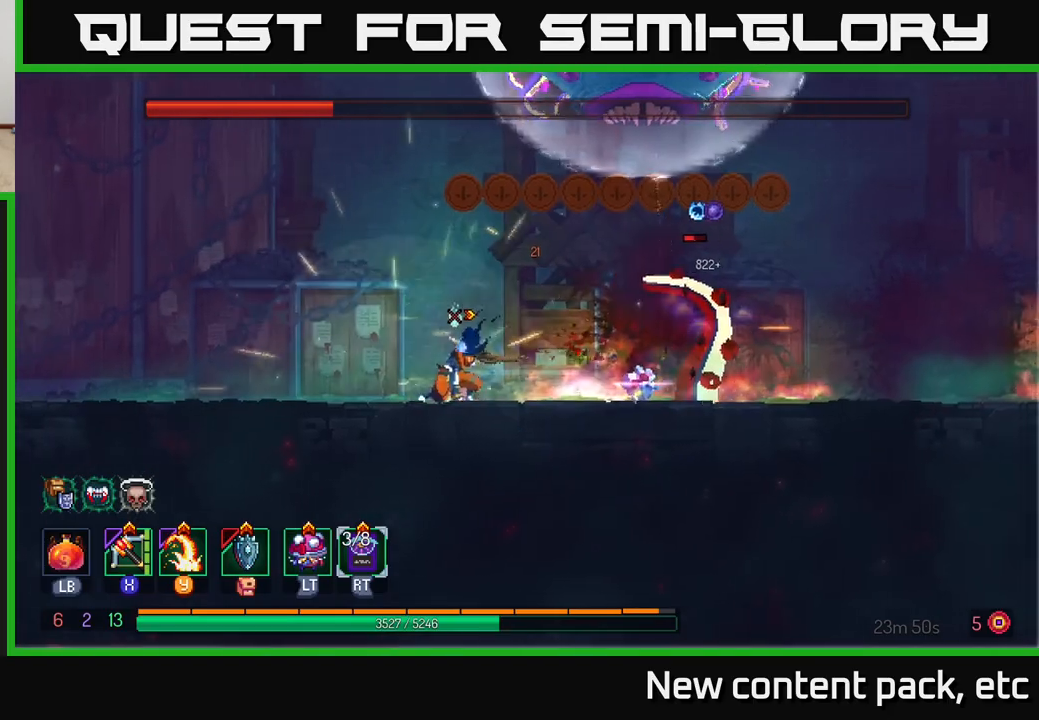
{"buttons": ["X"], "left_stick": "right", "right_stick": "center", "events": [[450, "X", "down"]]}
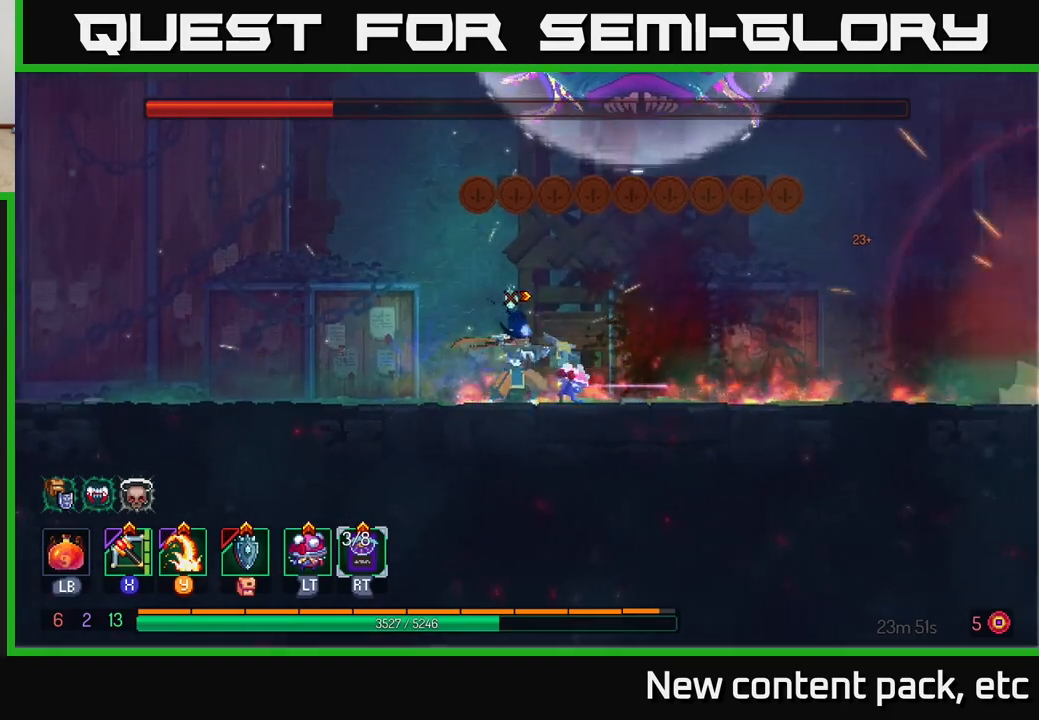
{"buttons": [], "left_stick": "right", "right_stick": "center", "events": [[50, "X", "up"], [233, "left_stick", "up-right"], [433, "left_stick", "right"]]}
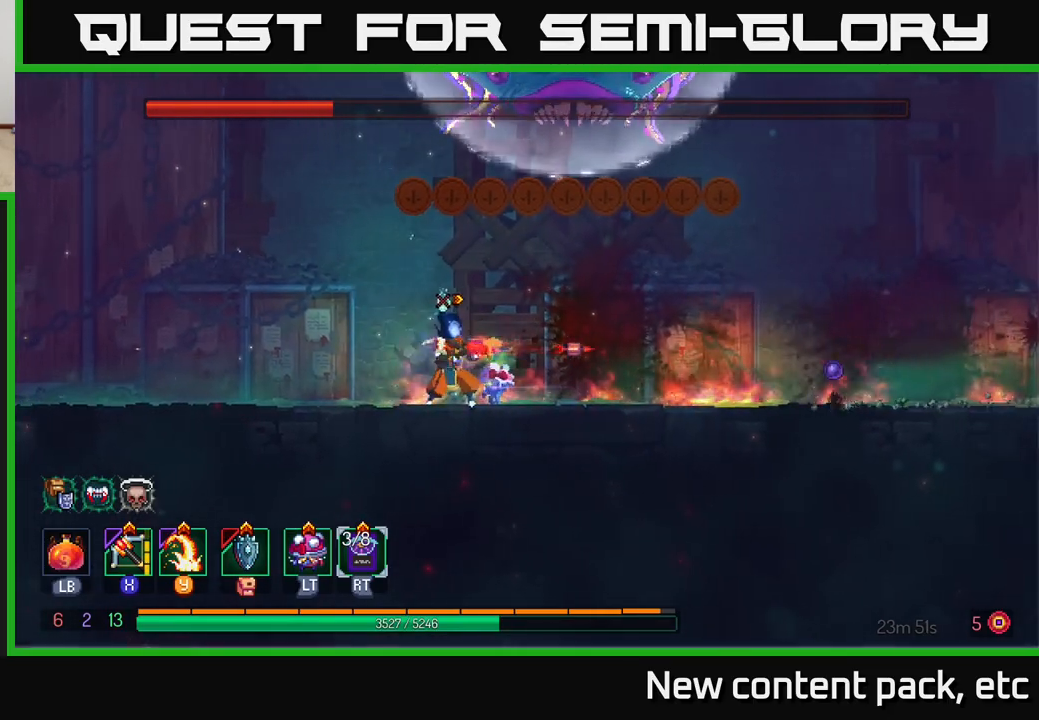
{"buttons": [], "left_stick": "right", "right_stick": "center", "events": [[67, "left_stick", "center"], [233, "left_stick", "right"]]}
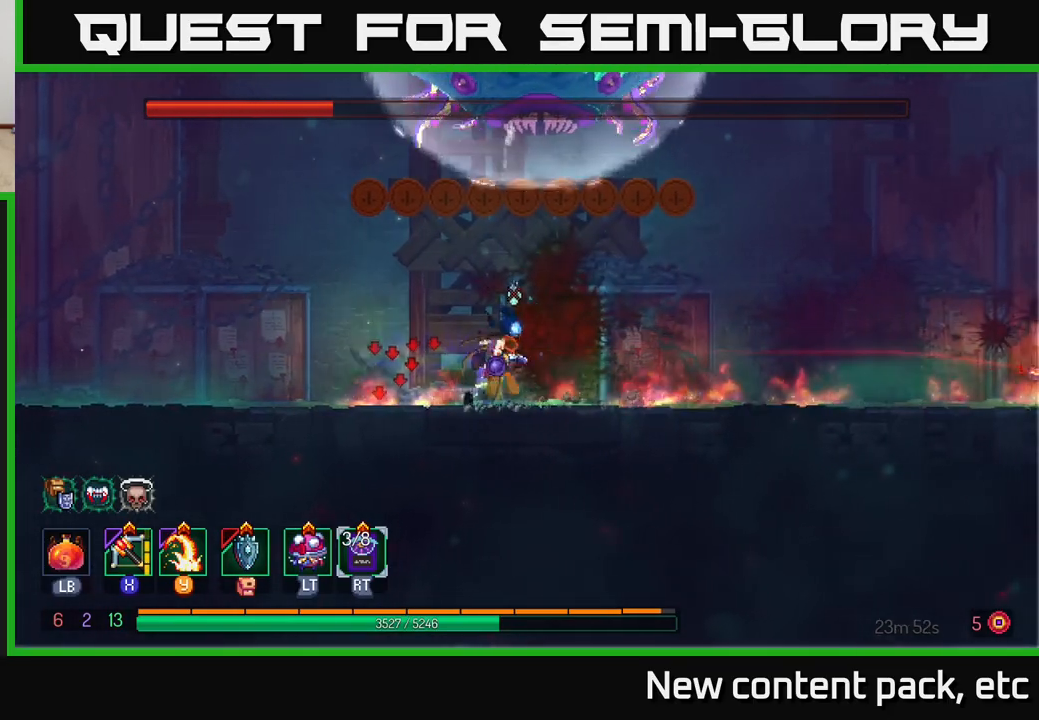
{"buttons": [], "left_stick": "left", "right_stick": "center", "events": [[367, "X", "down"], [367, "left_stick", "left"], [467, "X", "up"]]}
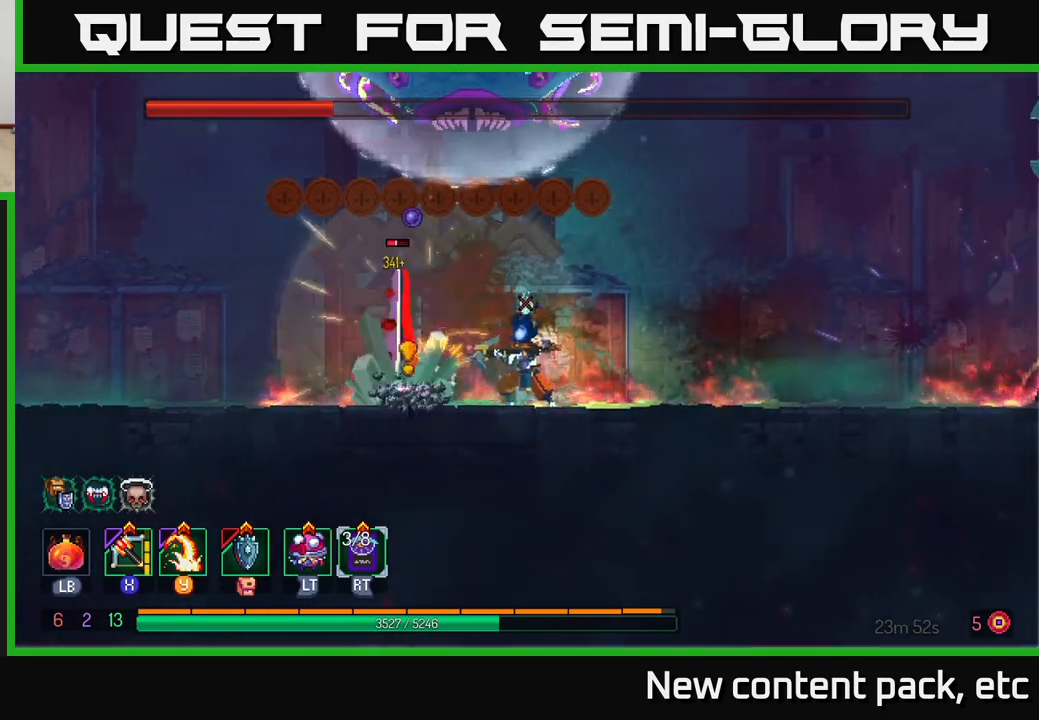
{"buttons": [], "left_stick": "center", "right_stick": "center", "events": [[333, "left_stick", "center"]]}
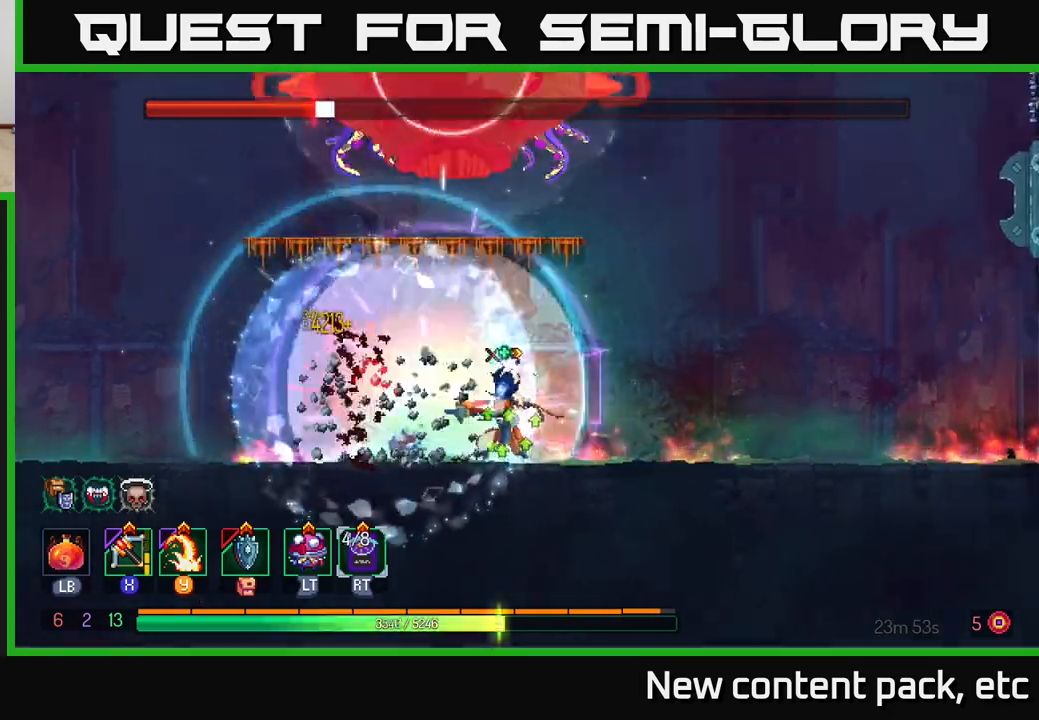
{"buttons": ["A"], "left_stick": "left", "right_stick": "center", "events": [[283, "left_stick", "left"], [500, "A", "down"]]}
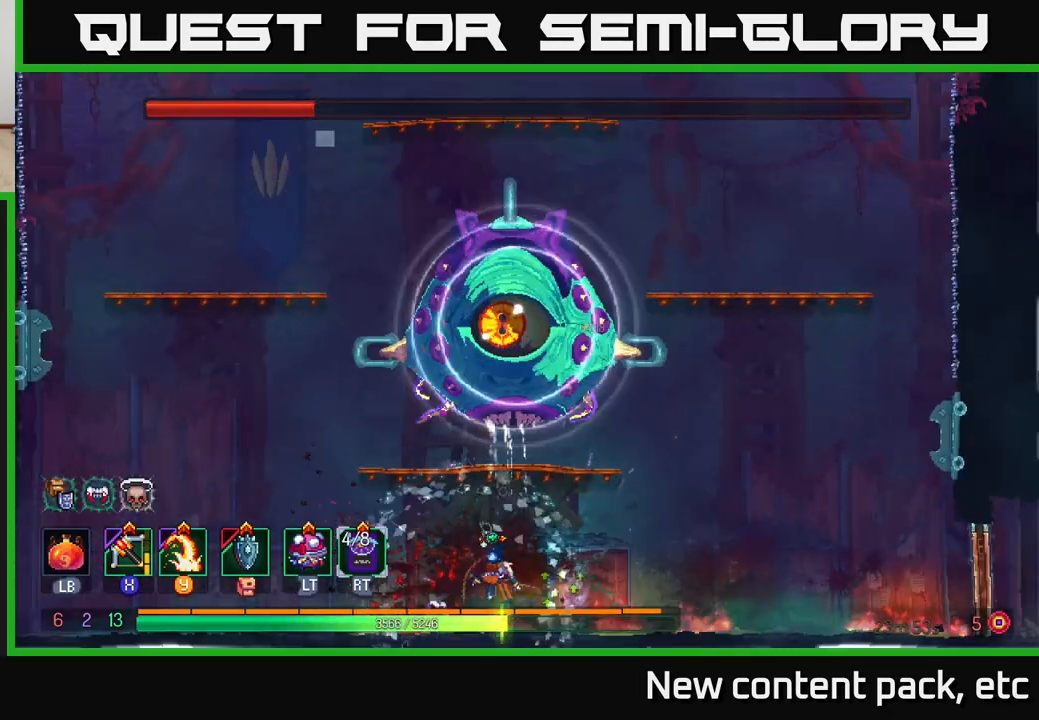
{"buttons": ["Y"], "left_stick": "right", "right_stick": "center", "events": [[17, "left_stick", "center"], [100, "A", "up"], [167, "A", "down"], [333, "A", "up"], [400, "left_stick", "right"], [417, "Y", "down"]]}
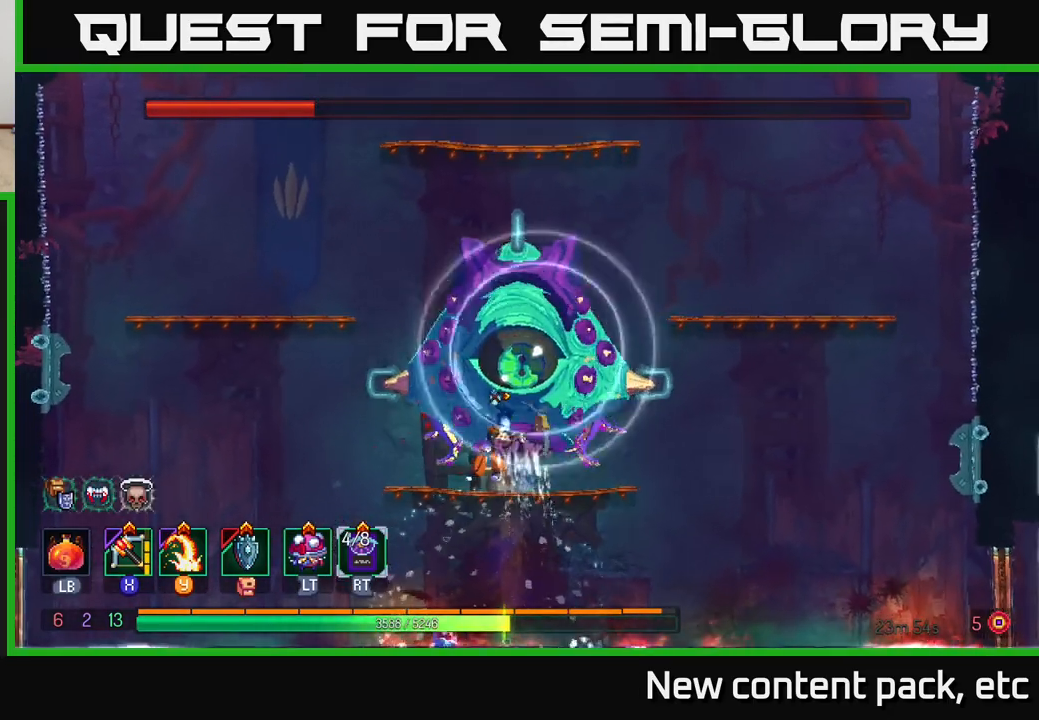
{"buttons": ["Y"], "left_stick": "right", "right_stick": "center", "events": [[33, "Y", "up"], [100, "left_stick", "center"], [167, "Y", "down"], [250, "Y", "up"], [267, "left_stick", "right"], [333, "Y", "down"], [400, "Y", "up"], [433, "left_stick", "center"], [467, "Y", "down"], [500, "left_stick", "right"]]}
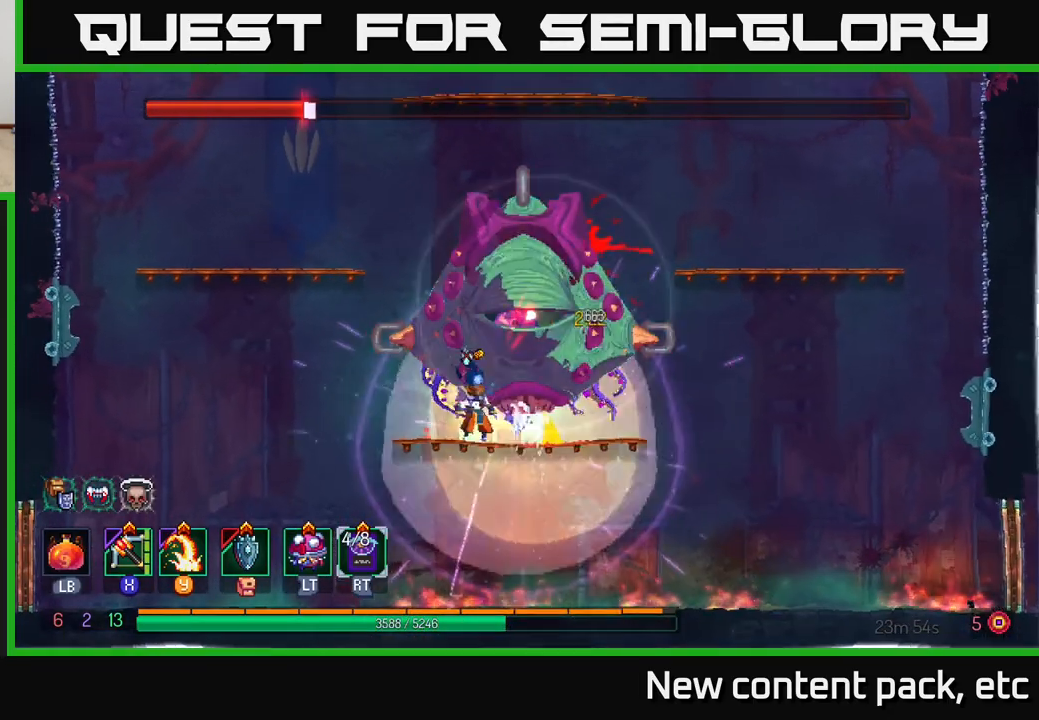
{"buttons": ["Y"], "left_stick": "center", "right_stick": "center", "events": [[50, "Y", "up"], [133, "Y", "down"], [217, "Y", "up"], [300, "Y", "down"], [367, "Y", "up"], [383, "left_stick", "center"], [450, "Y", "down"]]}
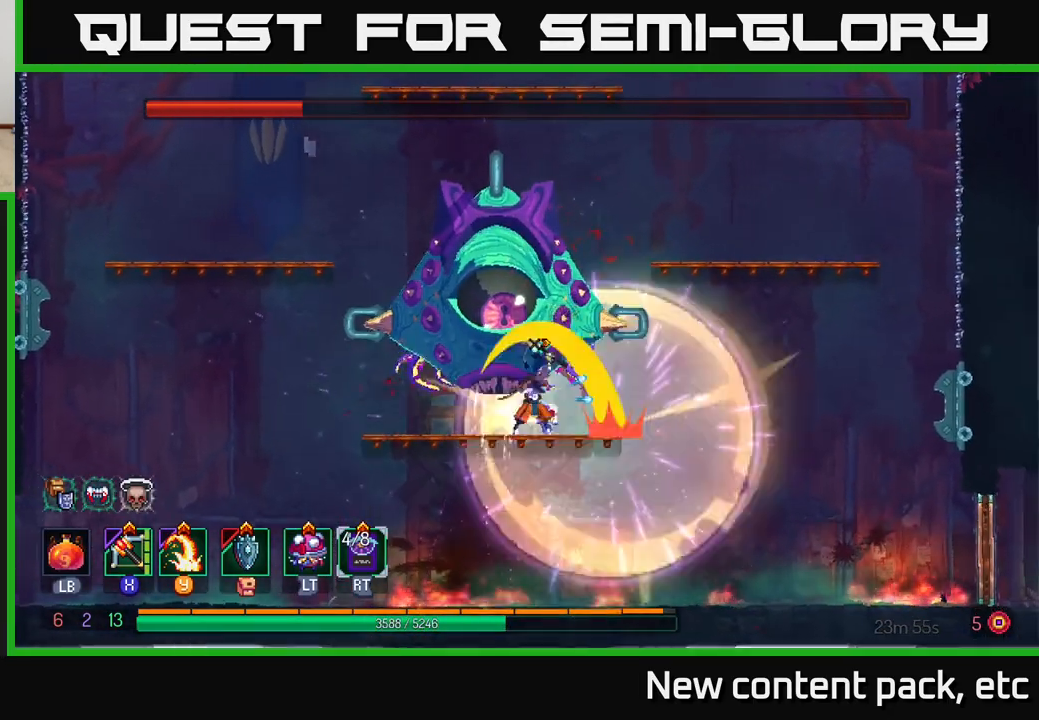
{"buttons": [], "left_stick": "left", "right_stick": "center", "events": [[50, "Y", "up"], [117, "Y", "down"], [217, "Y", "up"], [300, "Y", "down"], [333, "left_stick", "left"], [400, "Y", "up"]]}
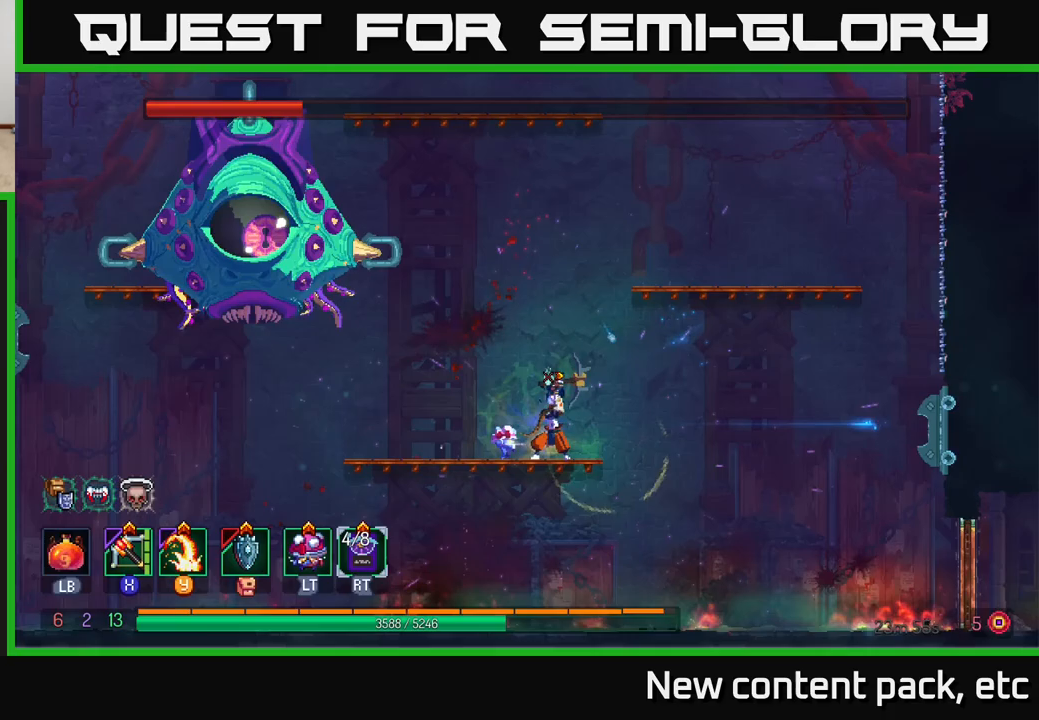
{"buttons": ["A"], "left_stick": "left", "right_stick": "center", "events": [[383, "A", "down"]]}
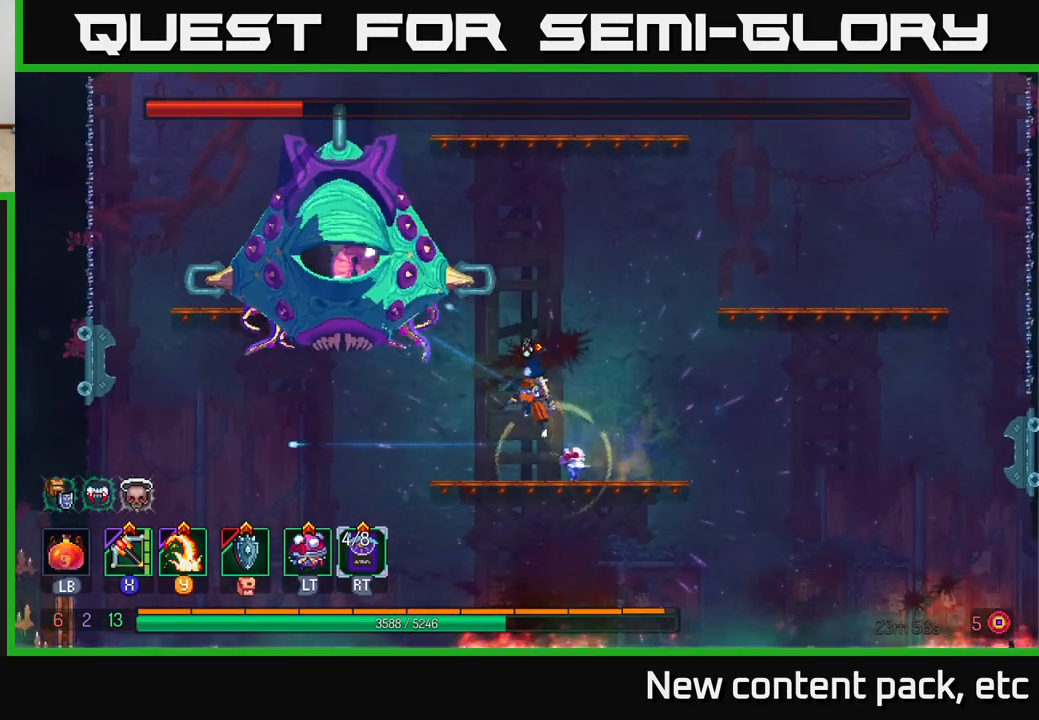
{"buttons": [], "left_stick": "left", "right_stick": "center", "events": [[17, "A", "up"], [100, "A", "down"], [233, "A", "up"], [383, "Y", "down"], [500, "Y", "up"]]}
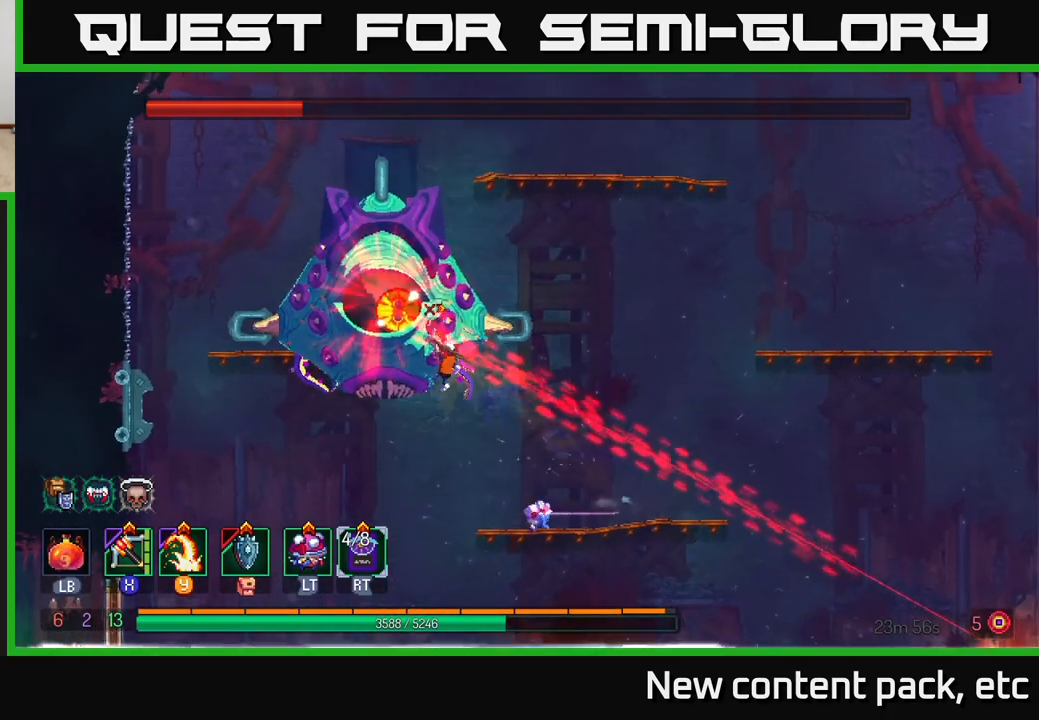
{"buttons": ["B"], "left_stick": "left", "right_stick": "center", "events": [[67, "Y", "down"], [133, "Y", "up"], [167, "B", "down"], [233, "B", "up"], [300, "B", "down"], [383, "B", "up"], [433, "B", "down"]]}
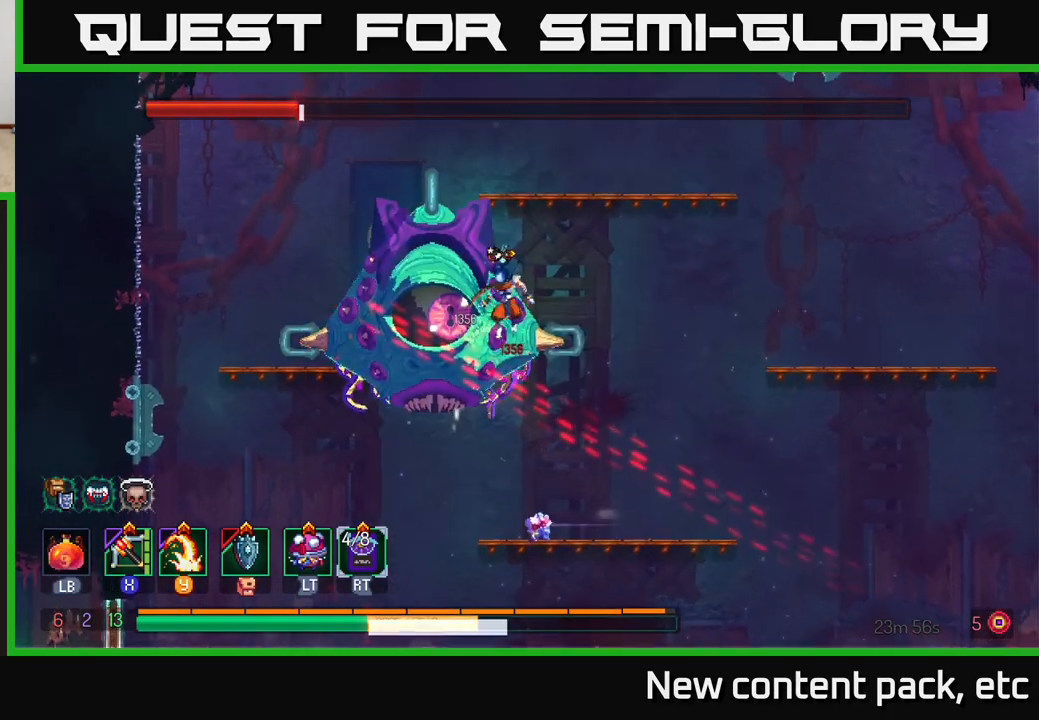
{"buttons": [], "left_stick": "right", "right_stick": "center", "events": [[17, "B", "up"], [33, "left_stick", "right"], [167, "left_stick", "left"], [350, "Y", "down"], [467, "Y", "up"], [500, "left_stick", "right"]]}
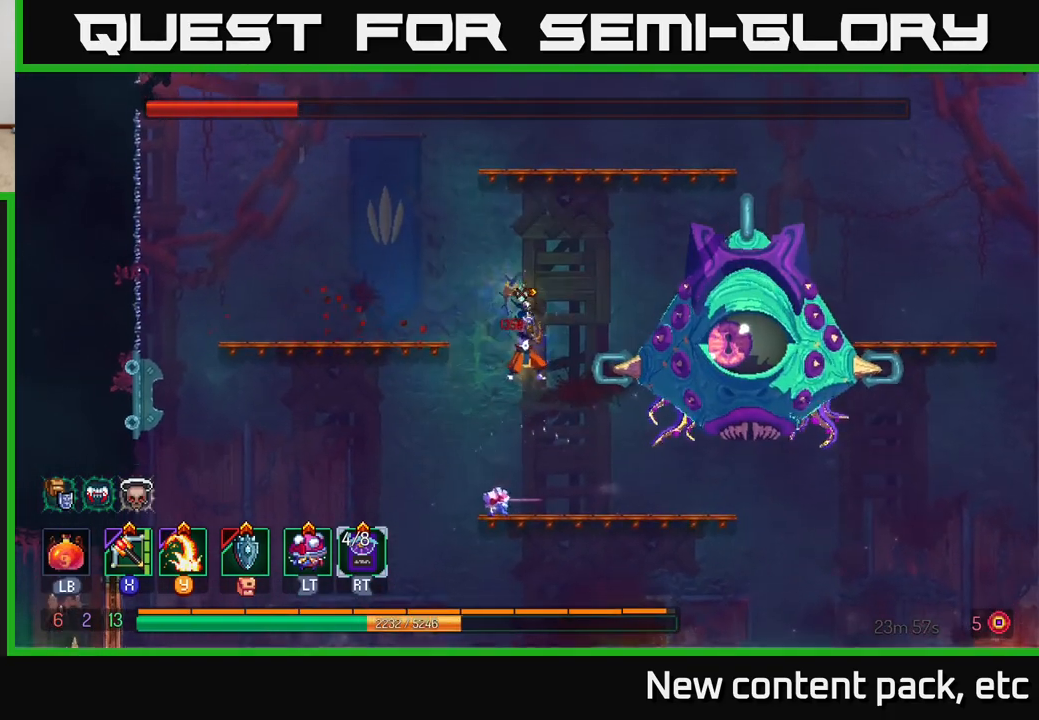
{"buttons": ["X"], "left_stick": "right", "right_stick": "center", "events": [[300, "X", "down"], [383, "X", "up"], [467, "X", "down"]]}
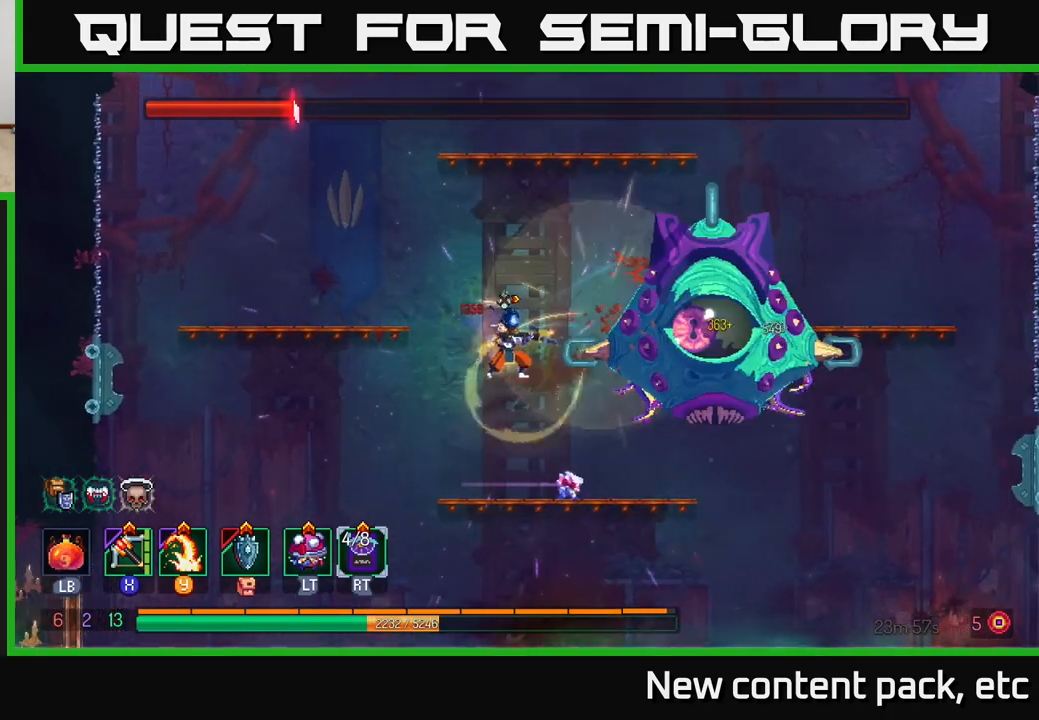
{"buttons": [], "left_stick": "right", "right_stick": "center", "events": [[33, "X", "up"]]}
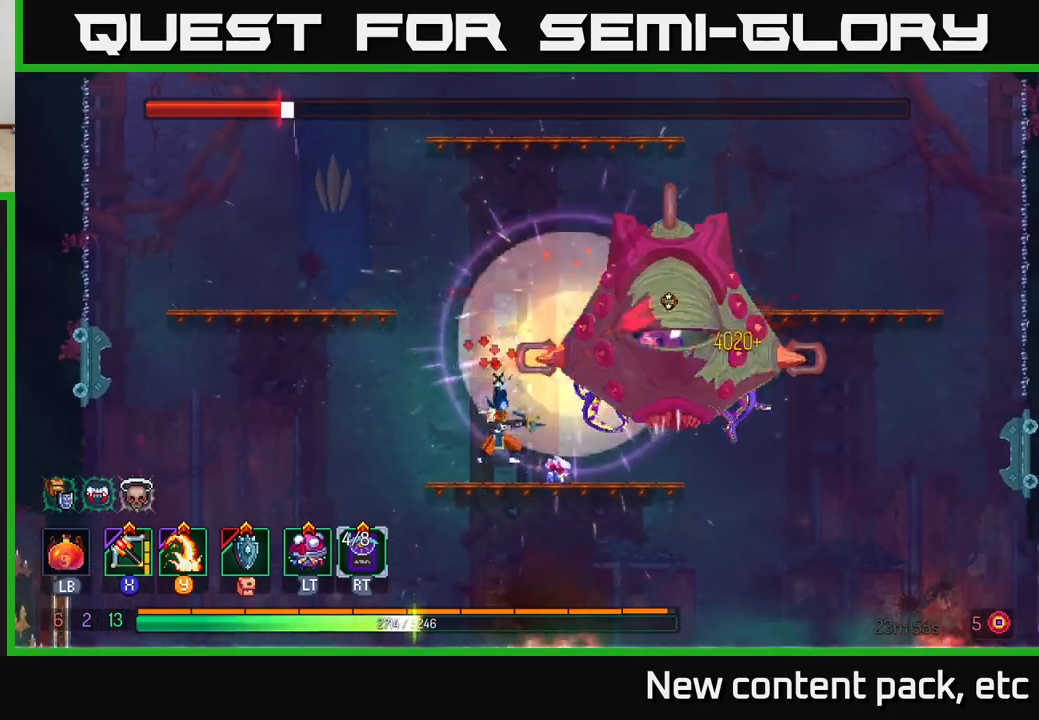
{"buttons": [], "left_stick": "right", "right_stick": "center", "events": [[100, "Y", "down"], [133, "left_stick", "center"], [200, "Y", "up"], [217, "left_stick", "right"], [317, "Y", "down"], [383, "Y", "up"]]}
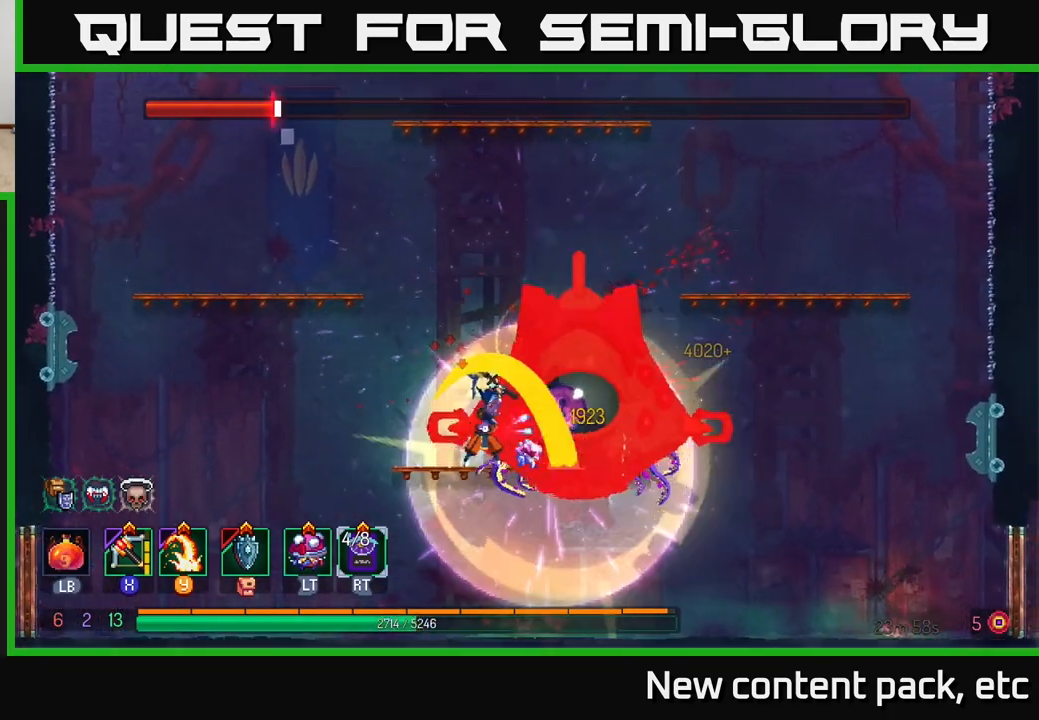
{"buttons": [], "left_stick": "center", "right_stick": "center", "events": [[50, "Y", "down"], [133, "Y", "up"], [200, "Y", "down"], [233, "left_stick", "center"], [283, "Y", "up"], [367, "Y", "down"], [450, "Y", "up"]]}
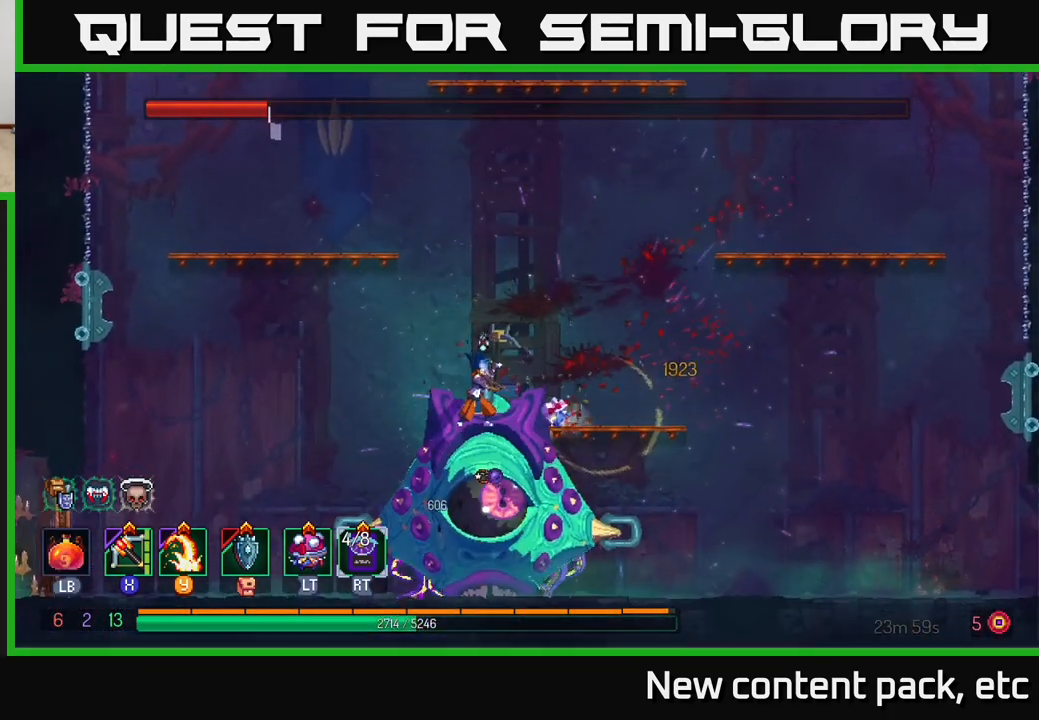
{"buttons": [], "left_stick": "right", "right_stick": "center", "events": [[33, "Y", "down"], [133, "Y", "up"], [200, "Y", "down"], [317, "Y", "up"], [367, "Y", "down"], [467, "Y", "up"], [483, "left_stick", "right"]]}
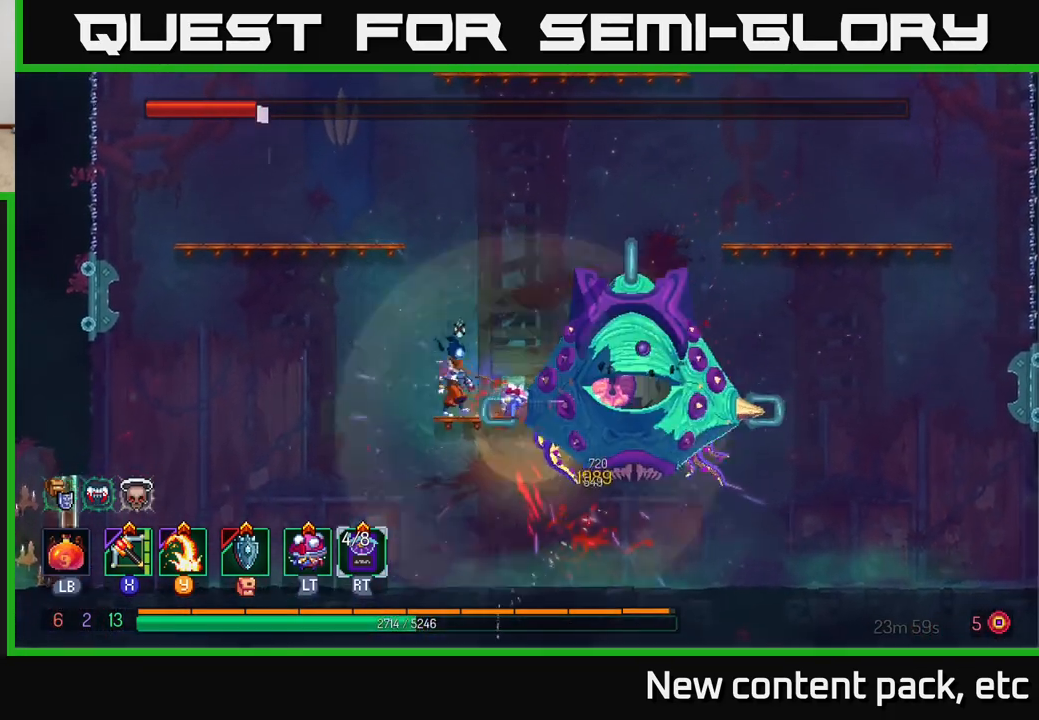
{"buttons": [], "left_stick": "right", "right_stick": "center", "events": [[50, "Y", "down"], [133, "Y", "up"], [217, "Y", "down"], [317, "Y", "up"]]}
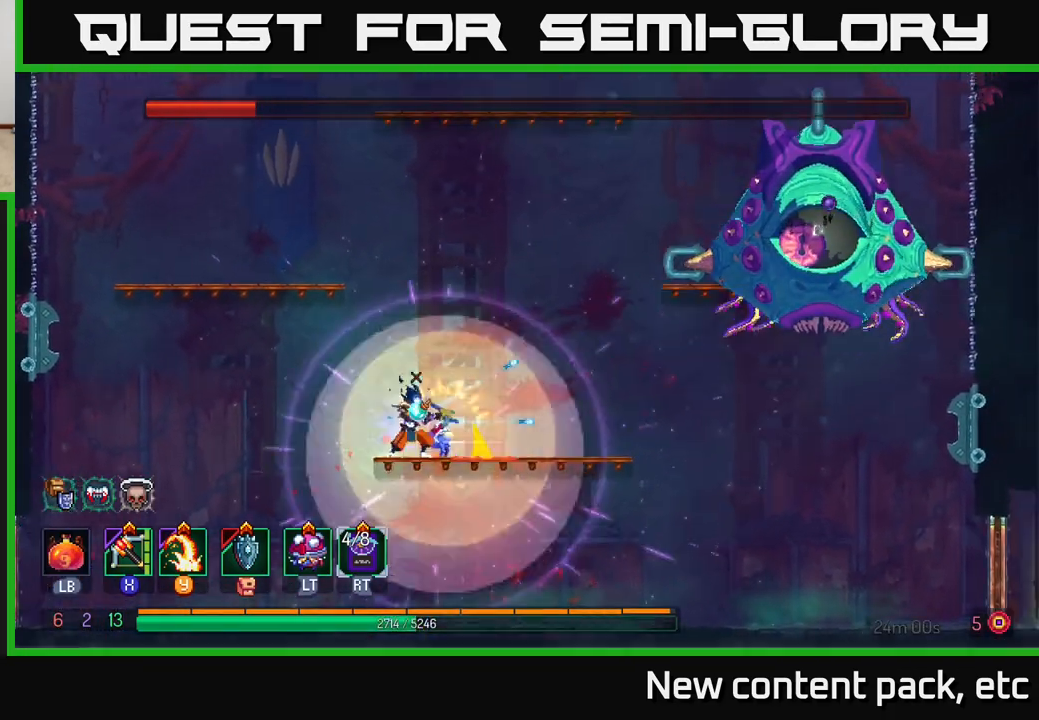
{"buttons": [], "left_stick": "up", "right_stick": "center", "events": [[17, "X", "down"], [117, "X", "up"], [167, "left_stick", "up-right"], [267, "left_stick", "up"]]}
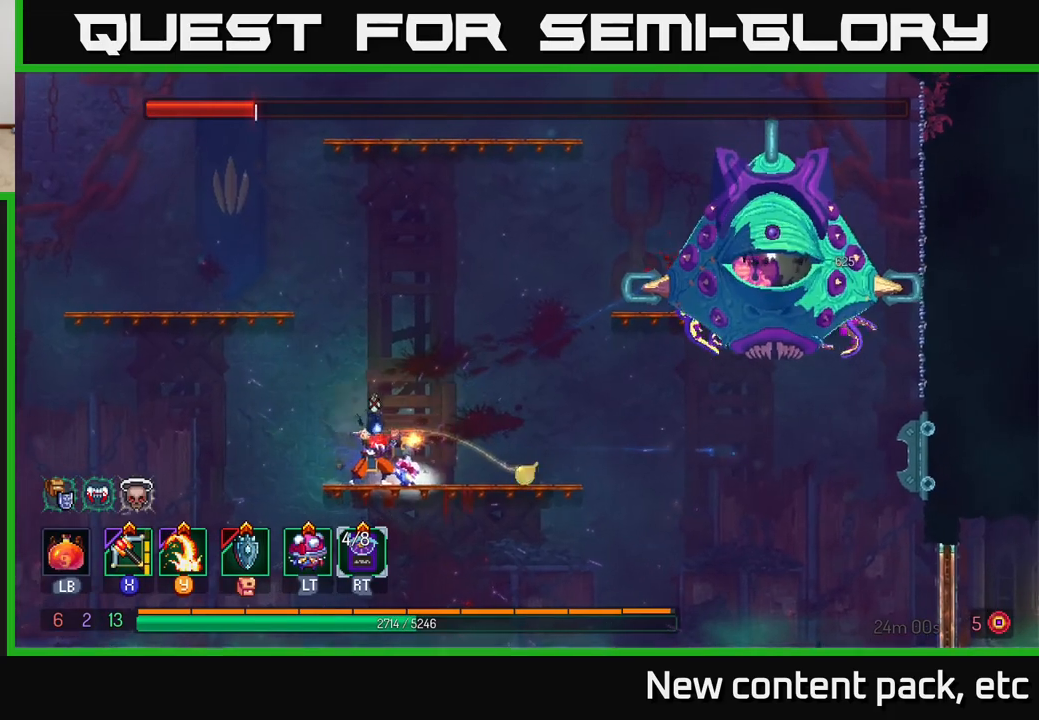
{"buttons": ["A"], "left_stick": "center", "right_stick": "center", "events": [[367, "left_stick", "center"], [450, "A", "down"]]}
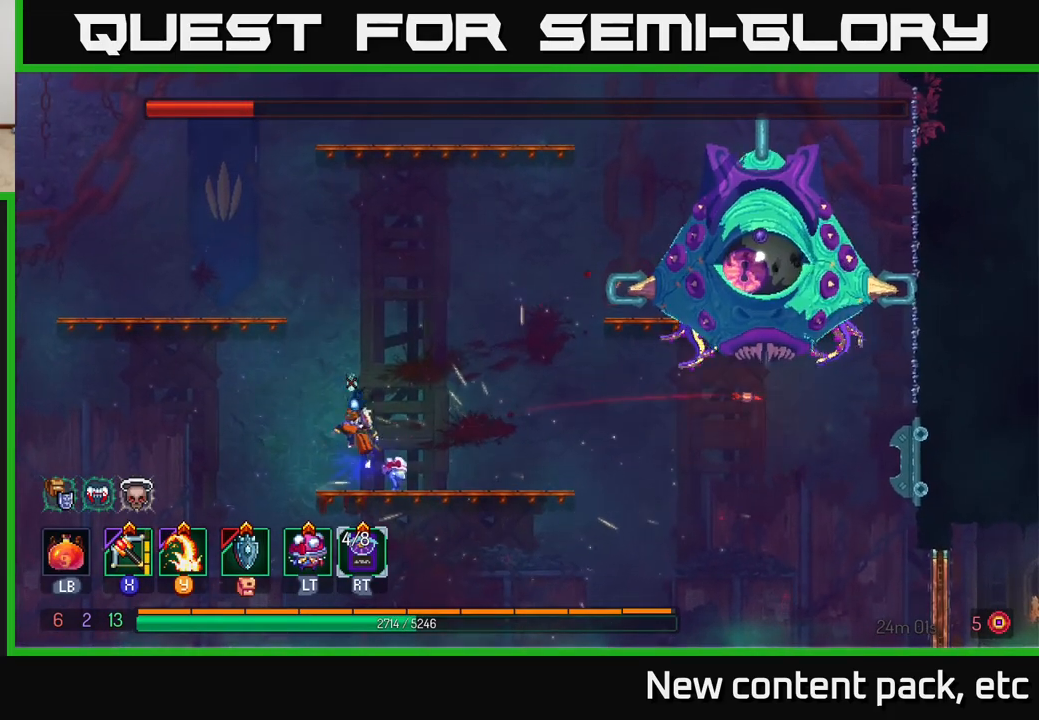
{"buttons": ["X"], "left_stick": "left", "right_stick": "center", "events": [[17, "left_stick", "left"], [83, "A", "up"], [150, "A", "down"], [300, "A", "up"], [500, "X", "down"]]}
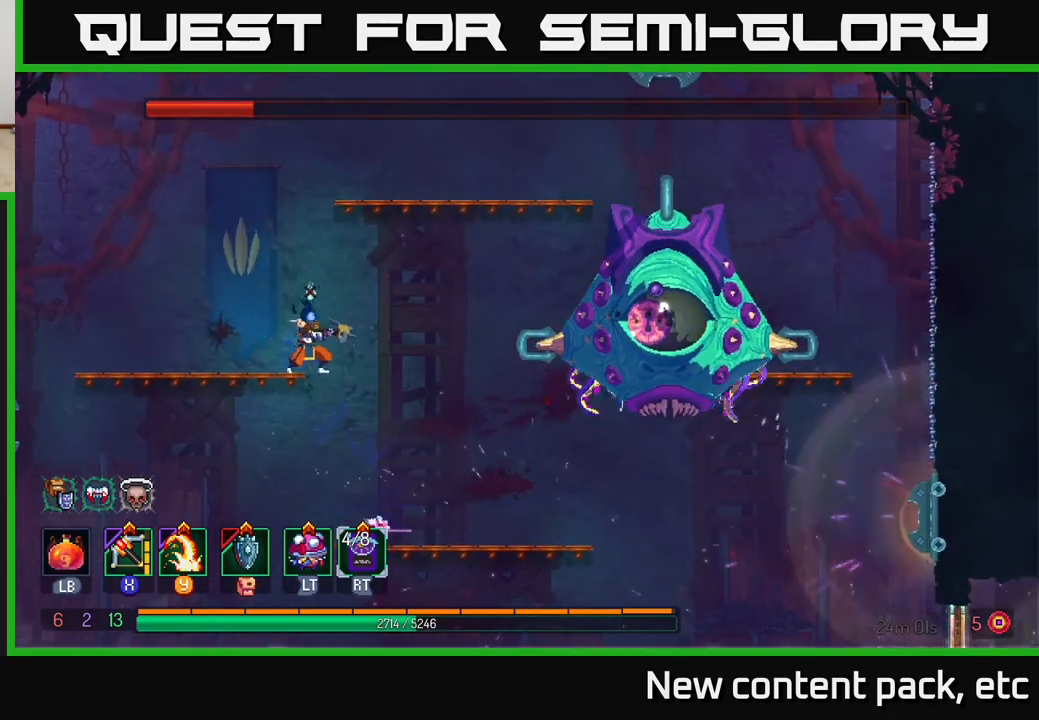
{"buttons": [], "left_stick": "center", "right_stick": "center", "events": [[17, "left_stick", "right"], [117, "X", "up"], [367, "left_stick", "center"]]}
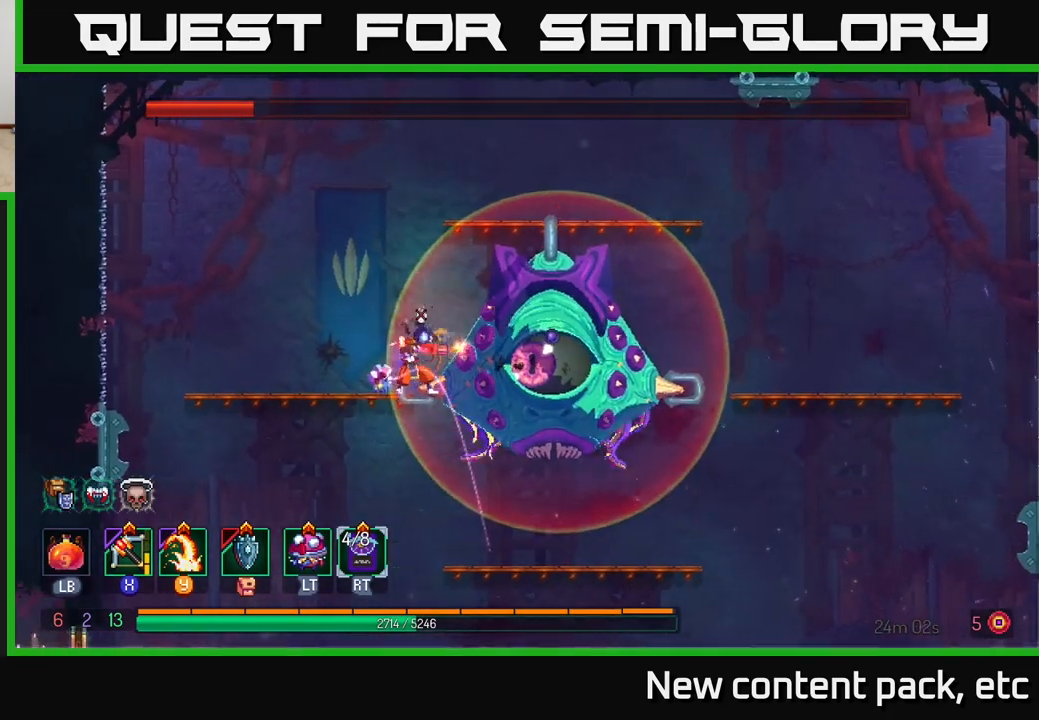
{"buttons": [], "left_stick": "left", "right_stick": "center", "events": [[17, "Y", "down"], [83, "Y", "up"], [183, "Y", "down"], [267, "Y", "up"], [333, "Y", "down"], [383, "left_stick", "right"], [417, "Y", "up"], [450, "left_stick", "center"], [500, "left_stick", "left"]]}
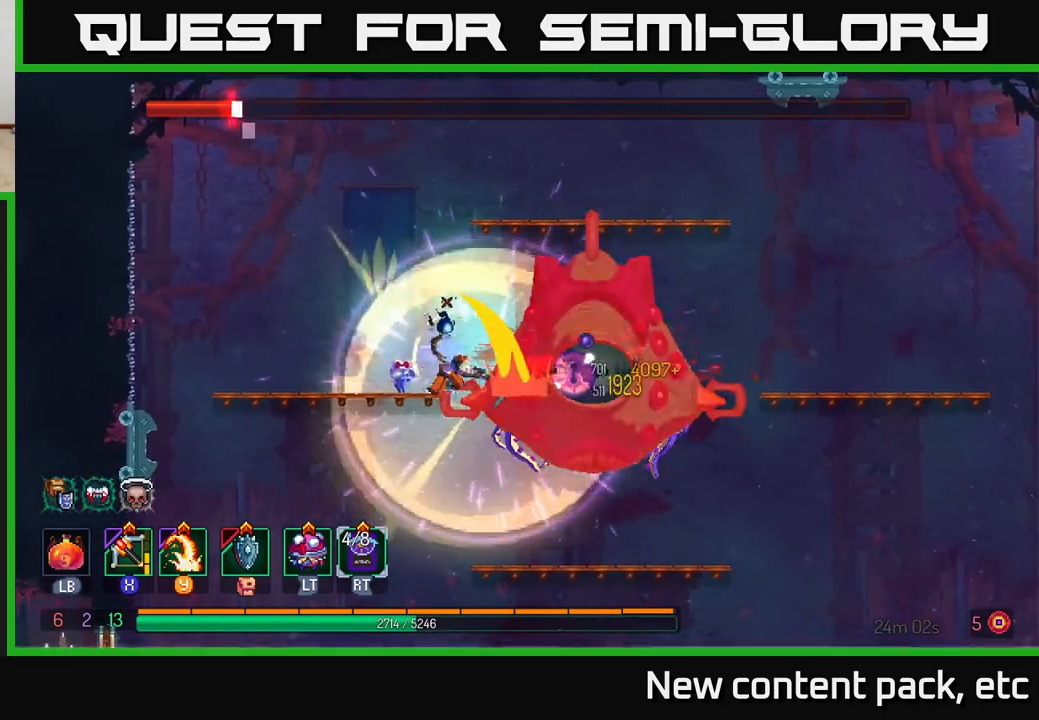
{"buttons": [], "left_stick": "right", "right_stick": "center", "events": [[100, "B", "down"], [167, "B", "up"], [217, "B", "down"], [300, "B", "up"], [367, "B", "down"], [417, "B", "up"], [500, "left_stick", "right"]]}
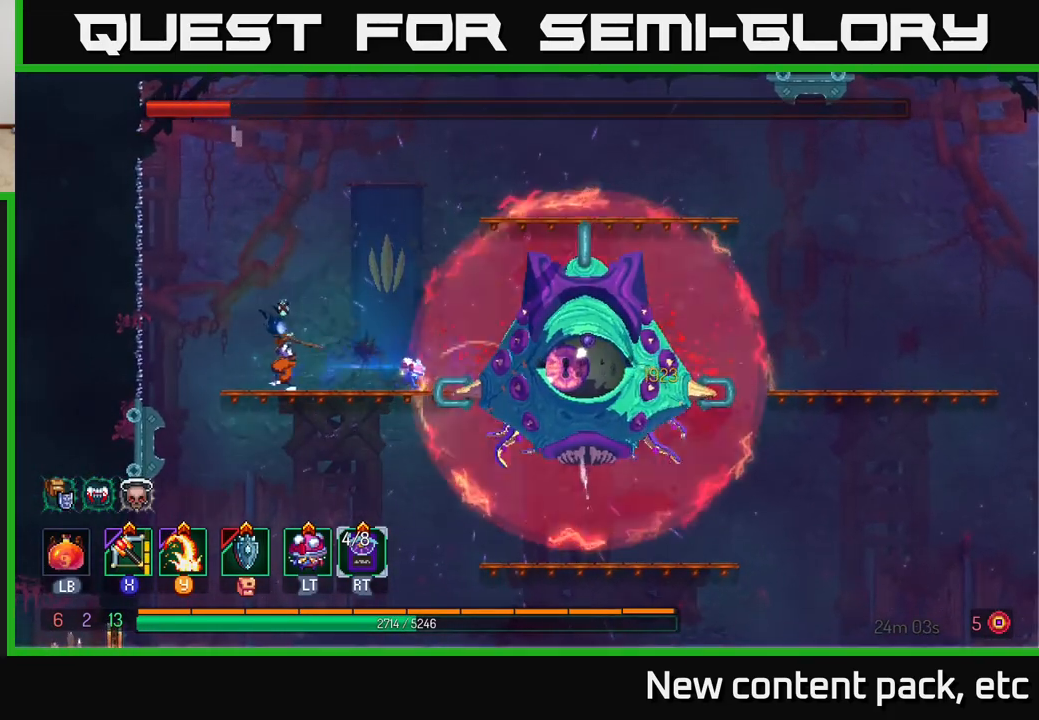
{"buttons": [], "left_stick": "center", "right_stick": "center", "events": [[83, "X", "down"], [167, "X", "up"], [417, "left_stick", "center"]]}
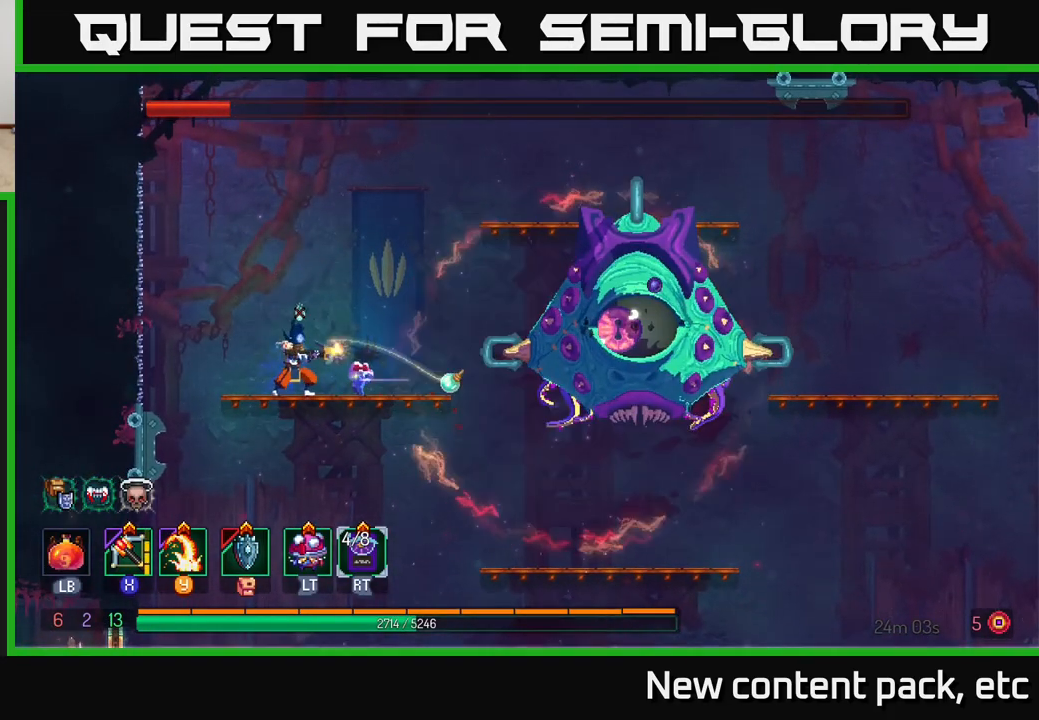
{"buttons": [], "left_stick": "right", "right_stick": "center", "events": [[33, "left_stick", "right"]]}